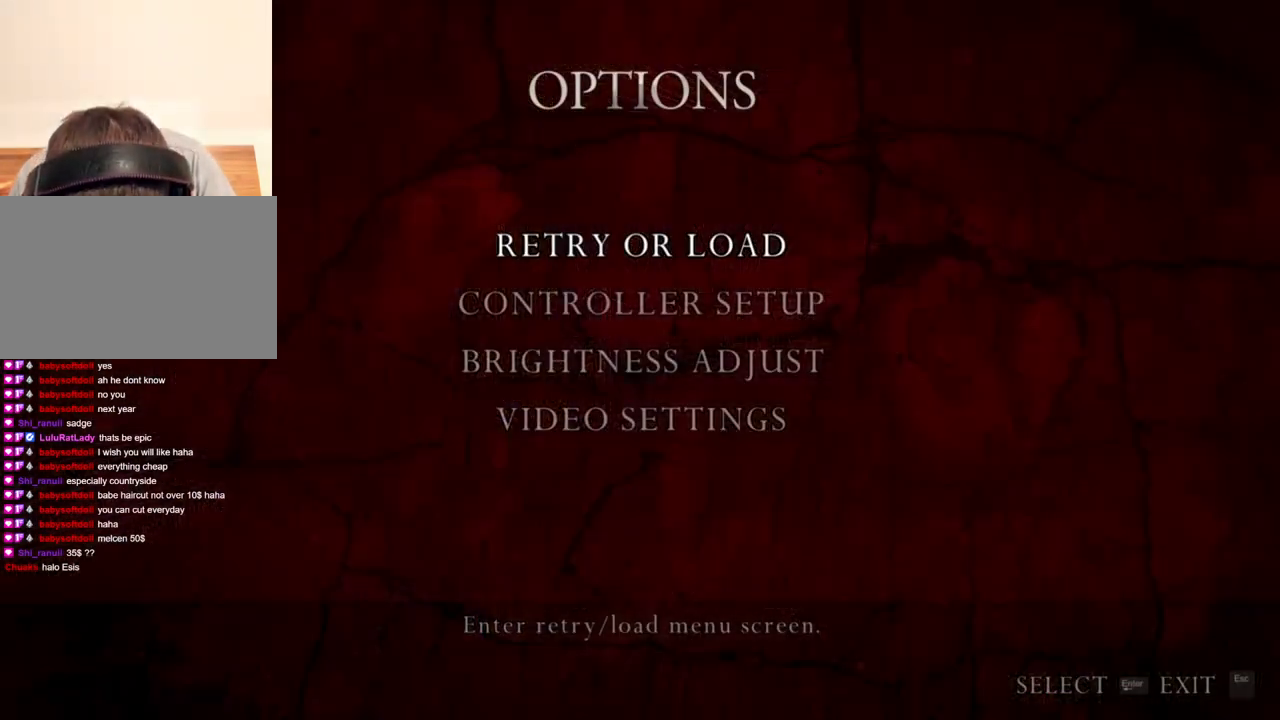
Gameplay with keyboard and mouse; each line is a JSON object with the keys and mouse buttons held at the frame after it. "events" lists presses ("down") and releases ("up") of "1", "2", "3", "4", "5", "a", "alt", "b", "c", "ctrl", "d", "e", "f", "g", "q", "r", "s", "shift", "space", "t", "tab", "tilde", "v", "w", "x", "z", "mouse_left", "mouse_wheel", "mouse_right", "mouse_mb4" and "mouse_mb5" between this image and that frame as [ms after this image, input, new state], when the widget could be followed in between. "mouse_left", "mouse_wheel", "mouse_right", "mouse_mb4", "mouse_mb5" = the "left", "wheel", "right", "mb4", "mb5" buttons of the "mouse" list. No other keys are recorded. "wheel" means that the mouse wheel is clicked or scrolled. Mouse movement is not recorded.
{"keys": [], "mouse": [], "events": []}
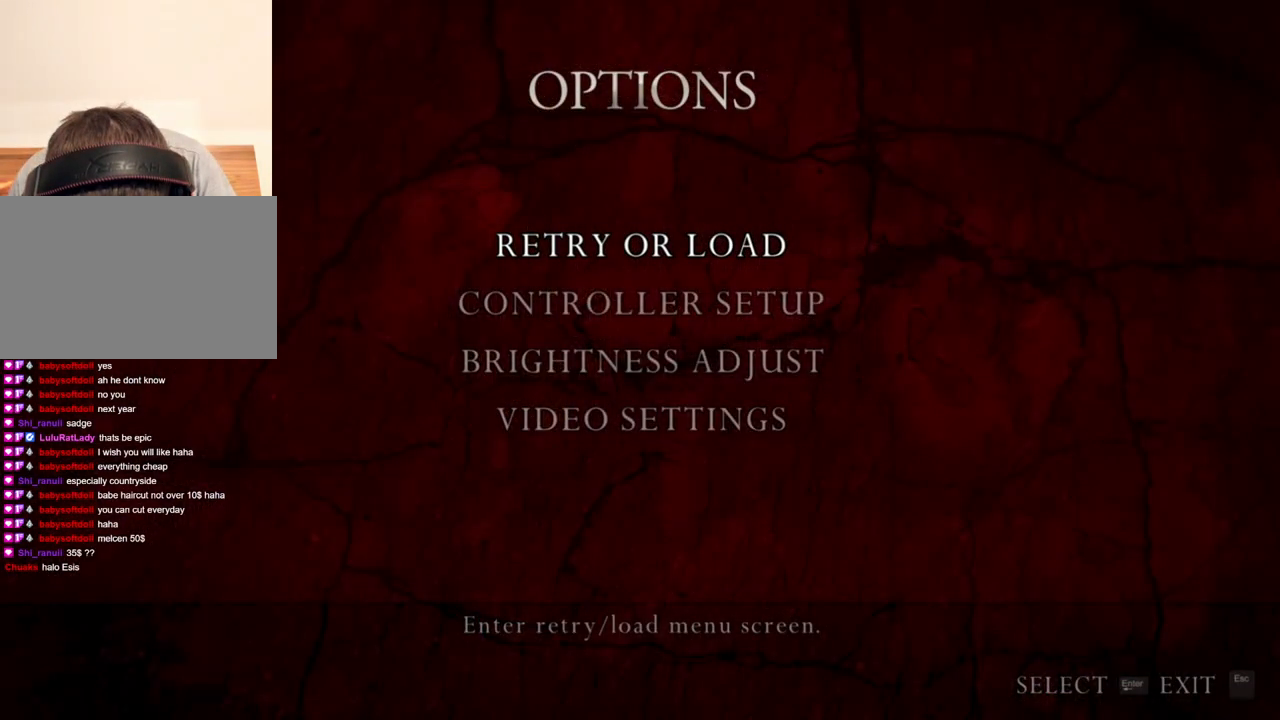
{"keys": ["shift", "tab"], "mouse": [], "events": [[301, "shift", "down"], [468, "tab", "down"]]}
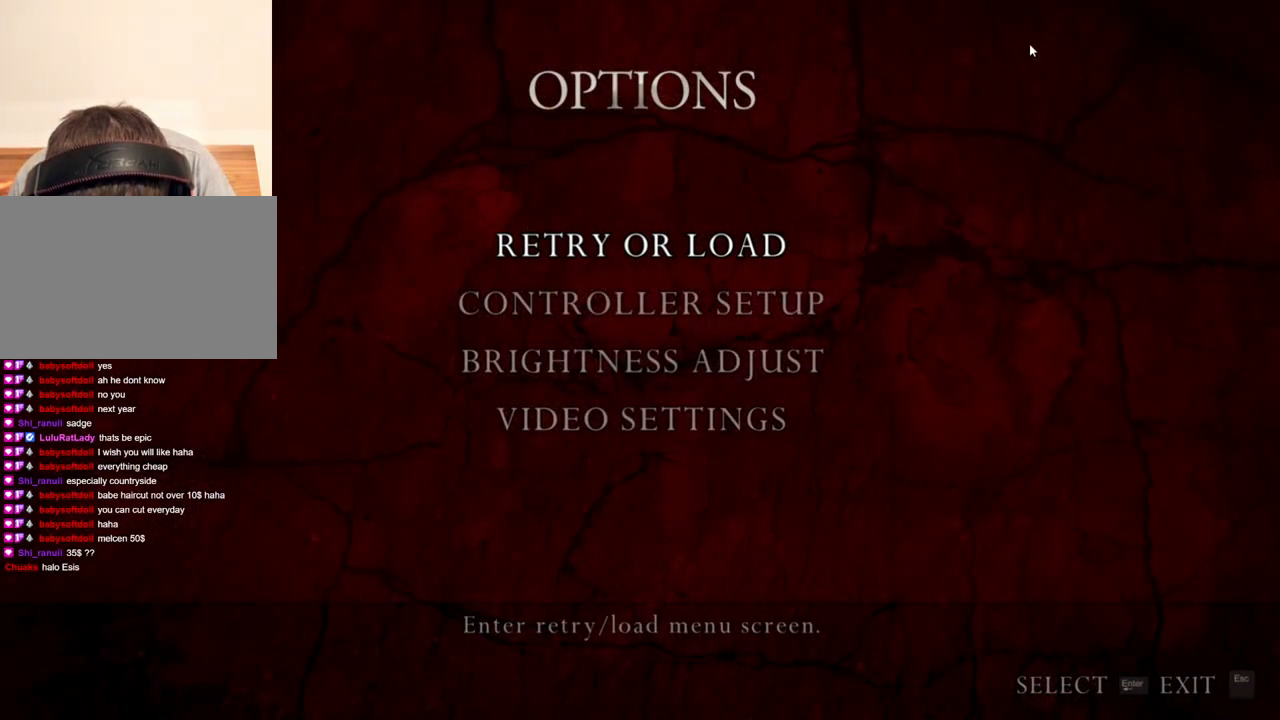
{"keys": [], "mouse": [], "events": [[134, "tab", "up"], [167, "shift", "up"]]}
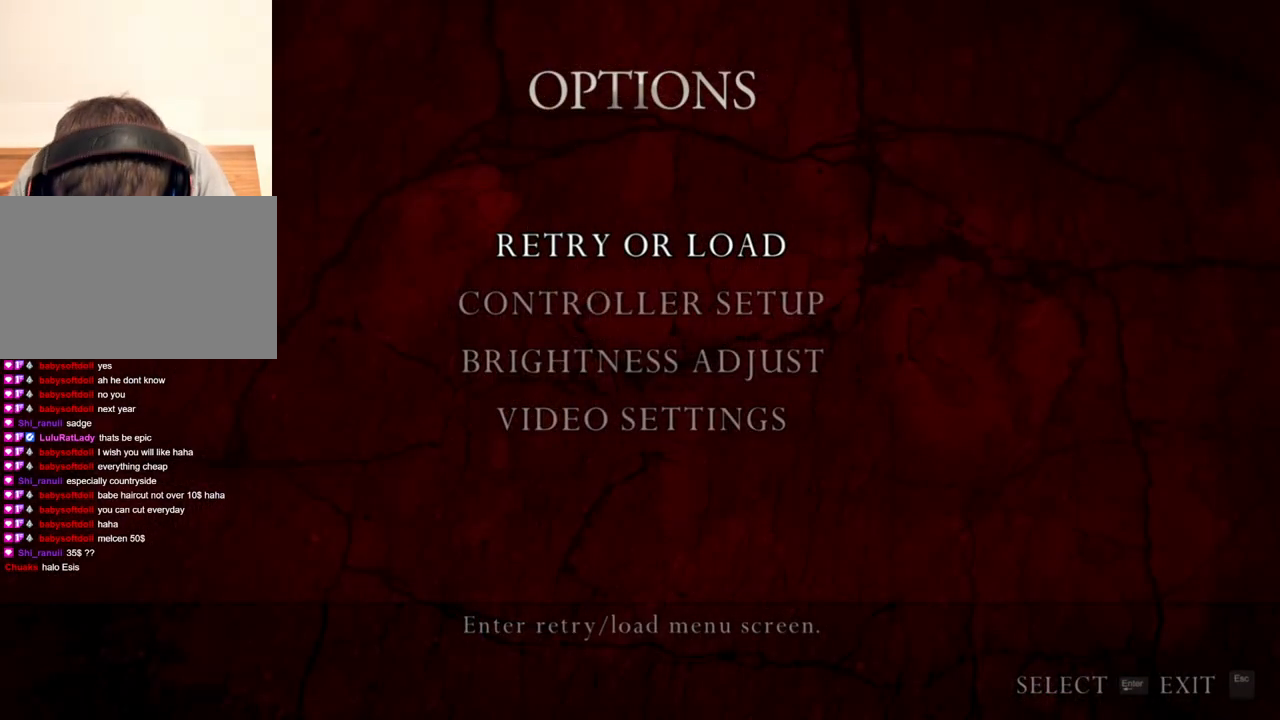
{"keys": [], "mouse": [], "events": []}
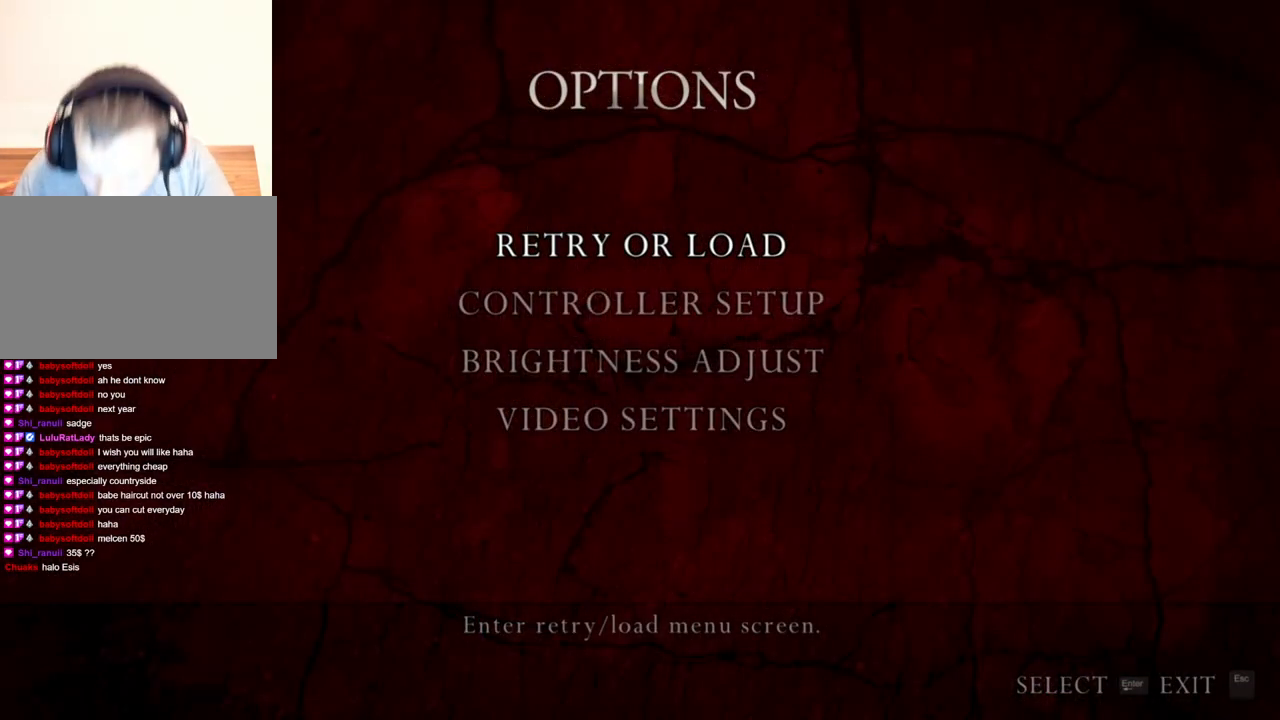
{"keys": [], "mouse": [], "events": []}
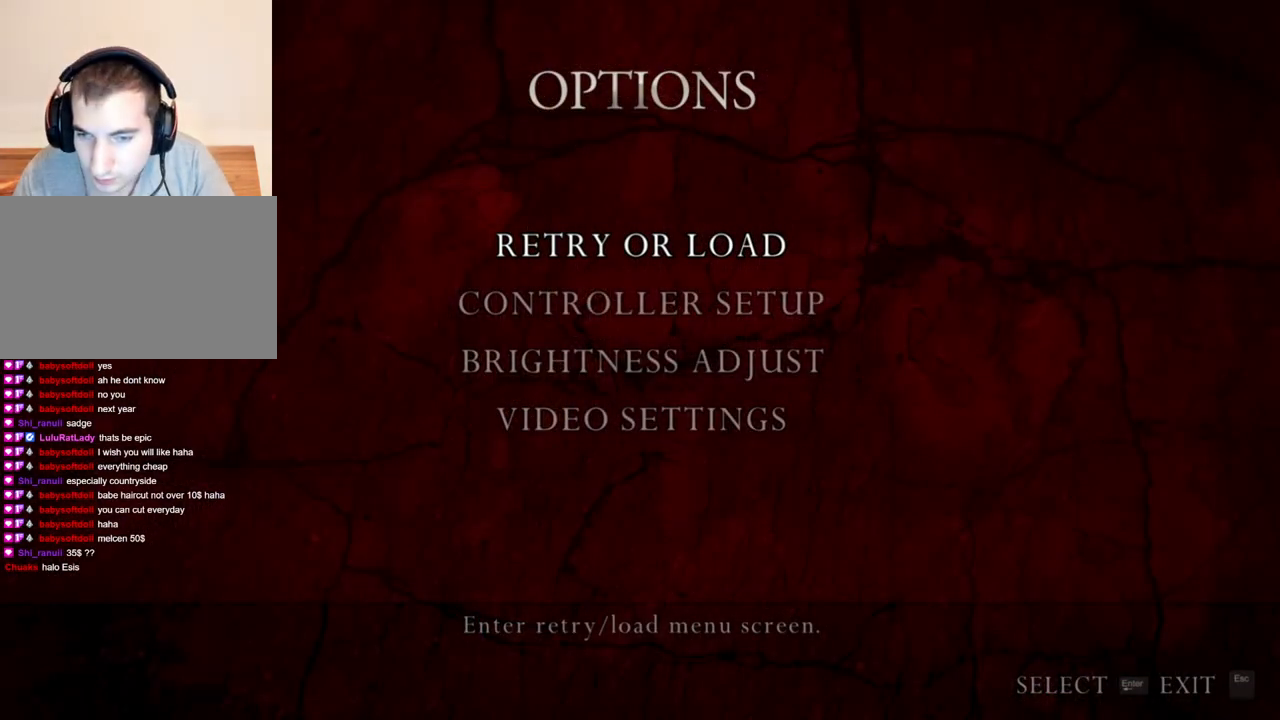
{"keys": [], "mouse": [], "events": []}
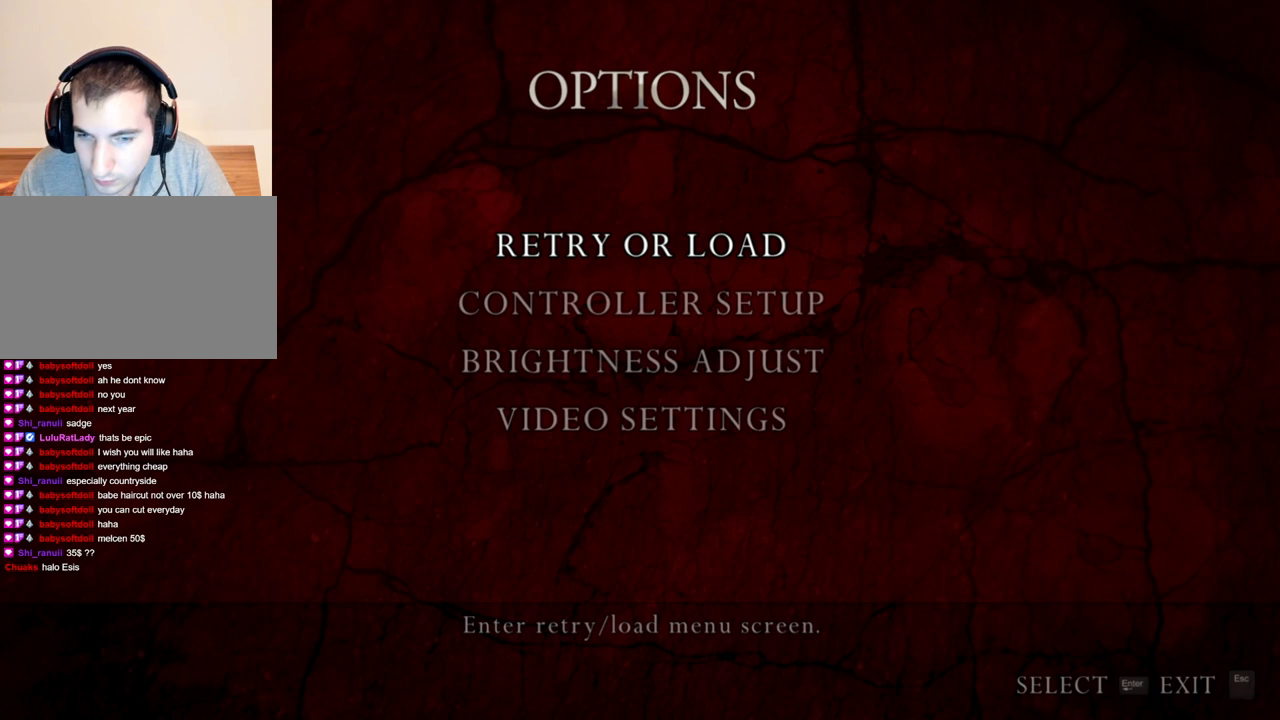
{"keys": [], "mouse": [], "events": [[167, "mouse_left", "down"], [233, "mouse_left", "up"]]}
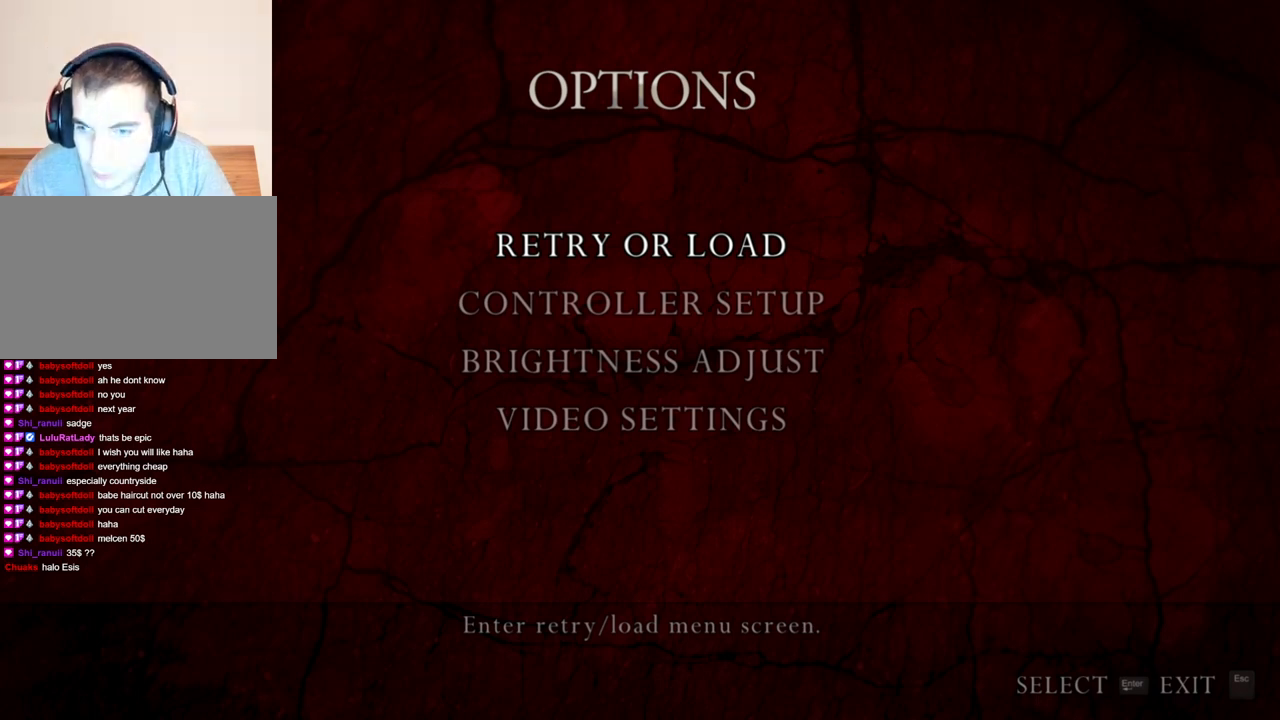
{"keys": [], "mouse": [], "events": []}
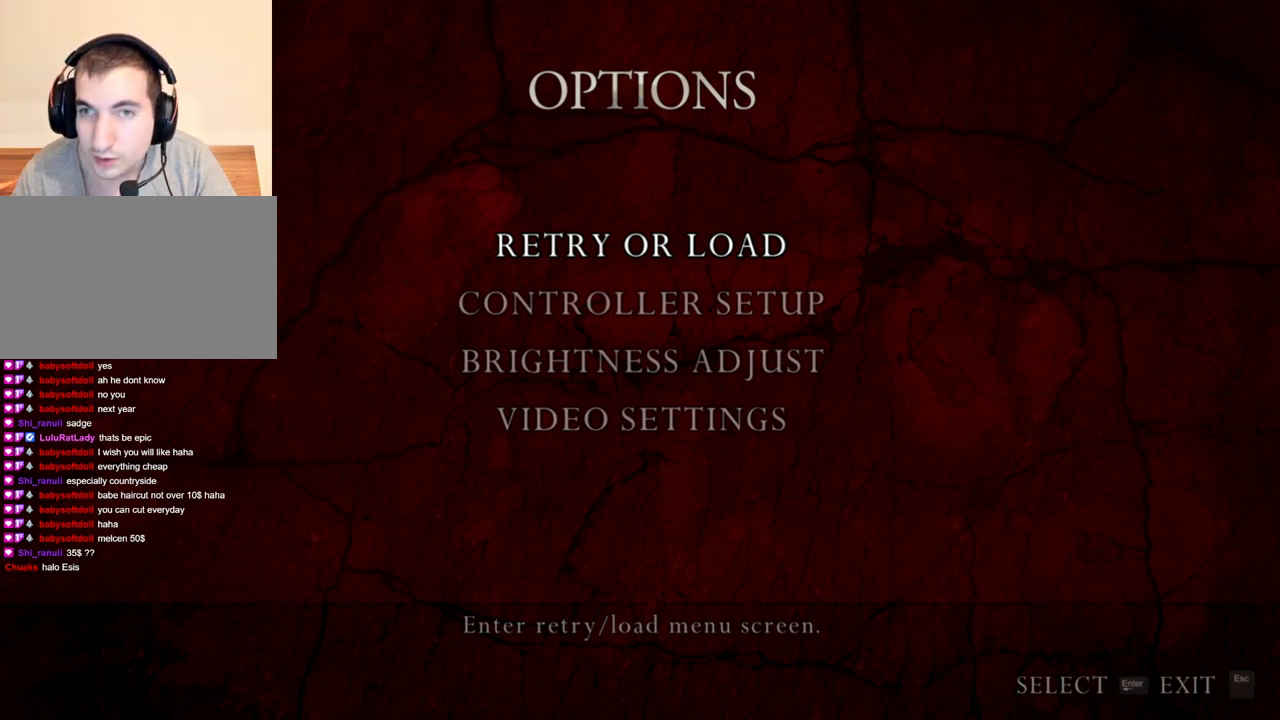
{"keys": [], "mouse": [], "events": []}
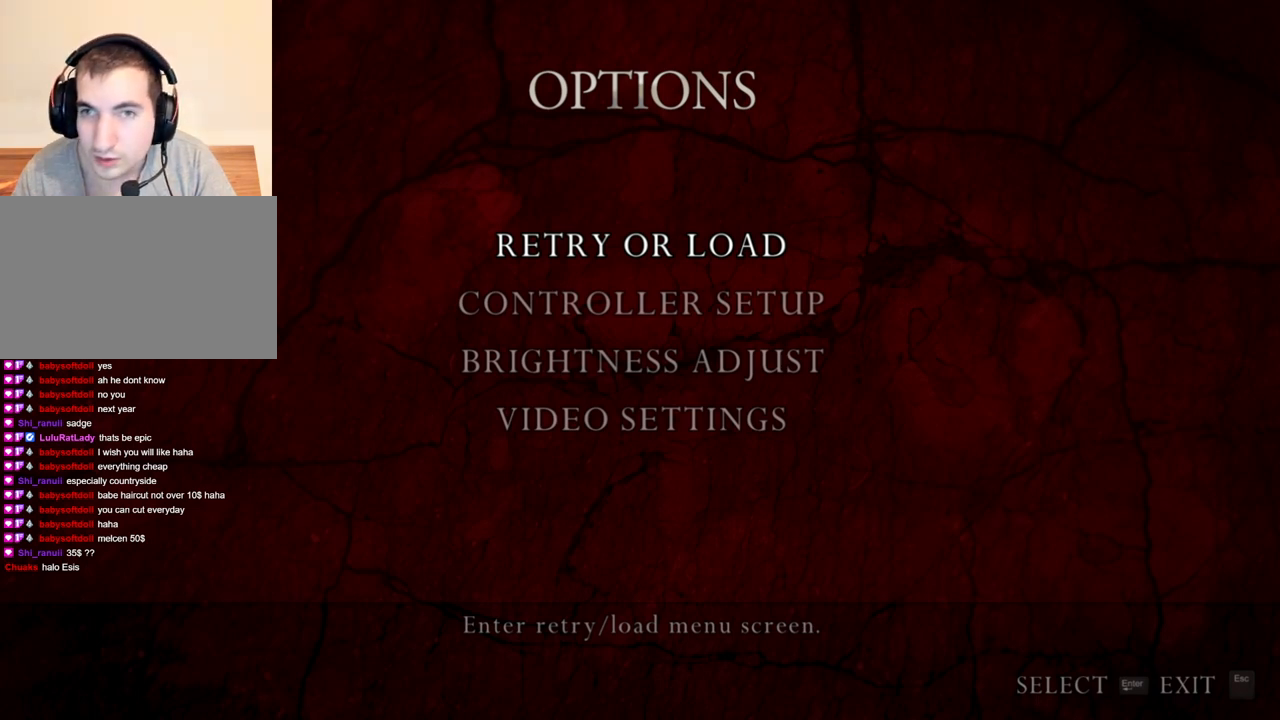
{"keys": [], "mouse": [], "events": [[33, "mouse_left", "down"], [67, "mouse_left", "up"]]}
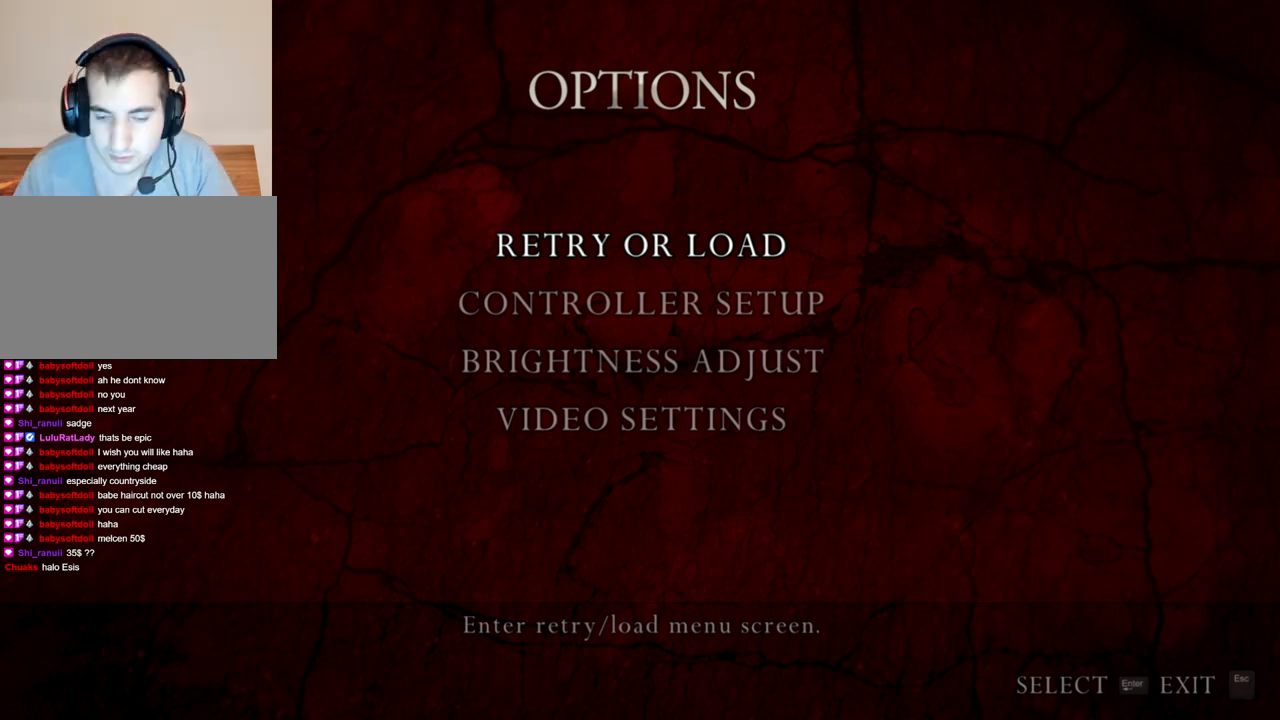
{"keys": [], "mouse": [], "events": []}
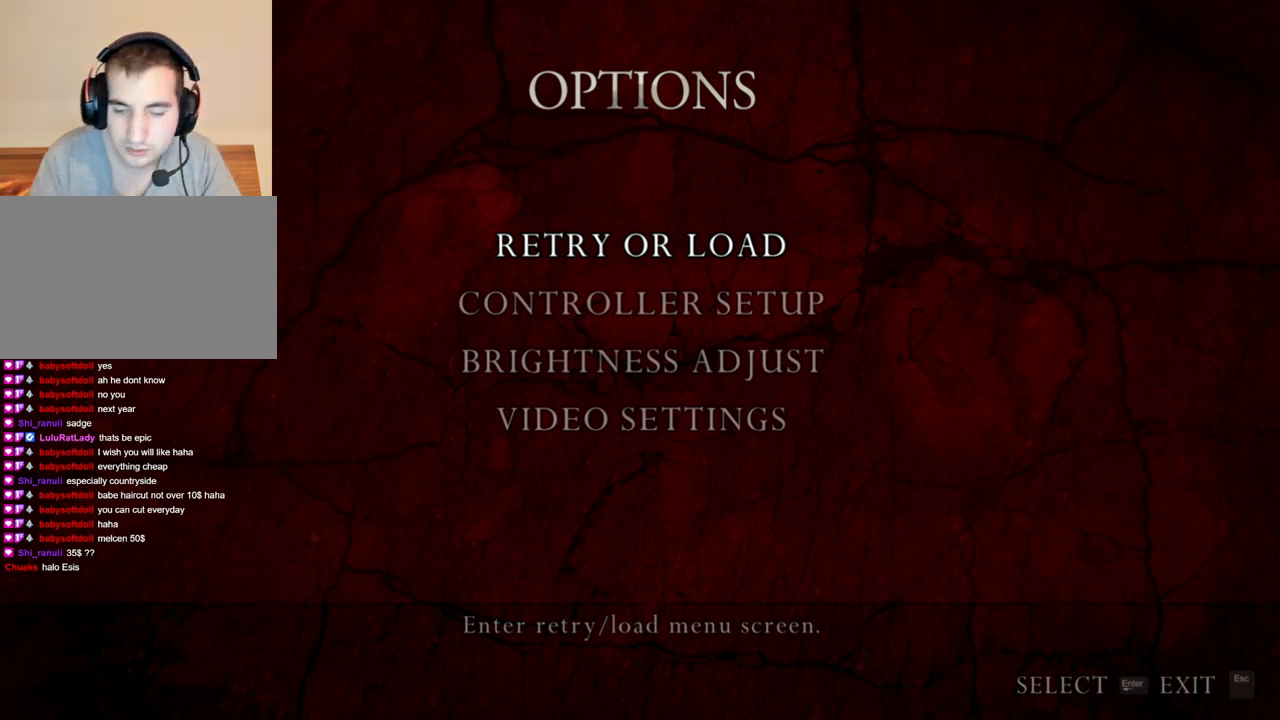
{"keys": [], "mouse": [], "events": [[66, "t", "down"], [166, "t", "up"], [233, "b", "down"], [300, "e", "down"], [333, "b", "up"], [467, "e", "up"]]}
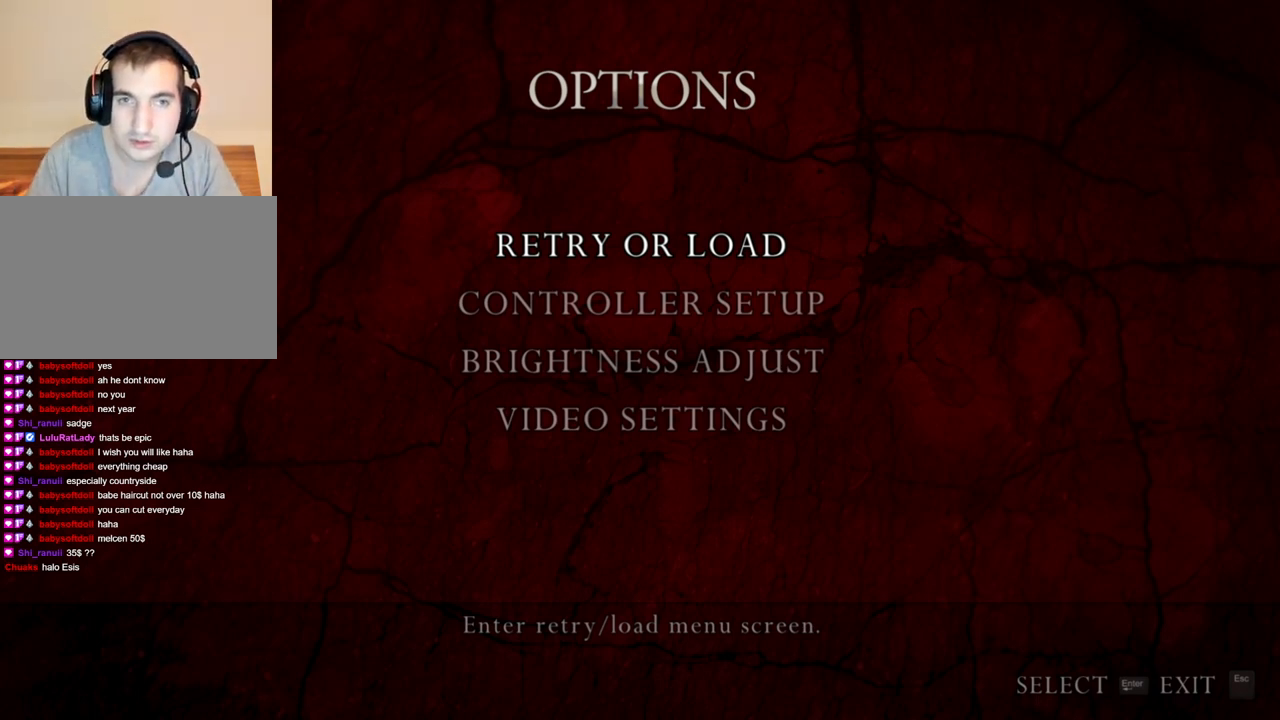
{"keys": [], "mouse": [], "events": []}
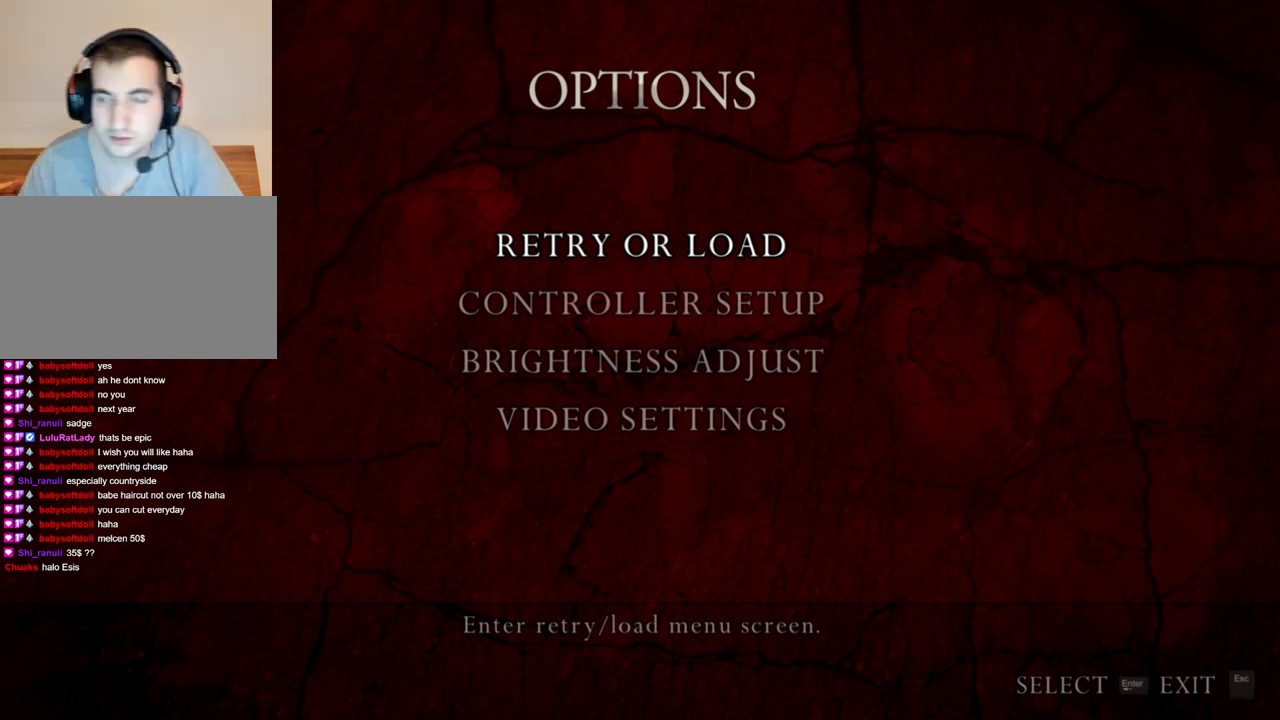
{"keys": [], "mouse": [], "events": []}
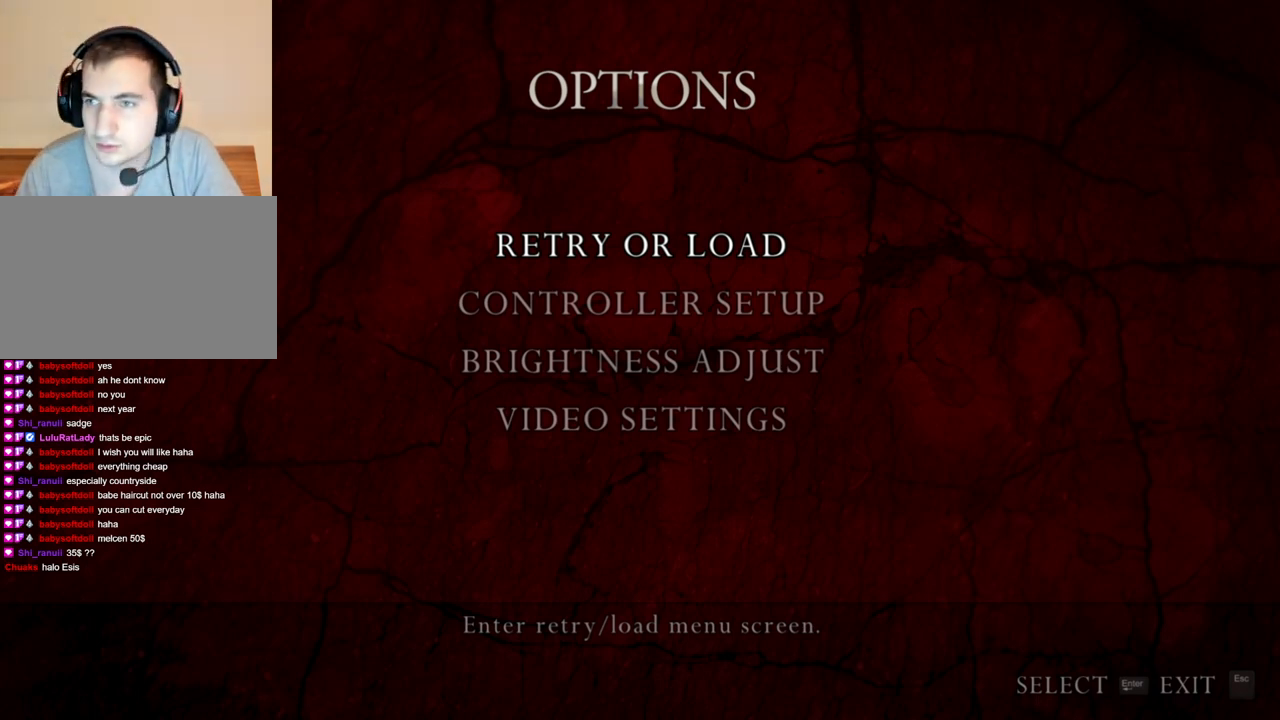
{"keys": [], "mouse": [], "events": []}
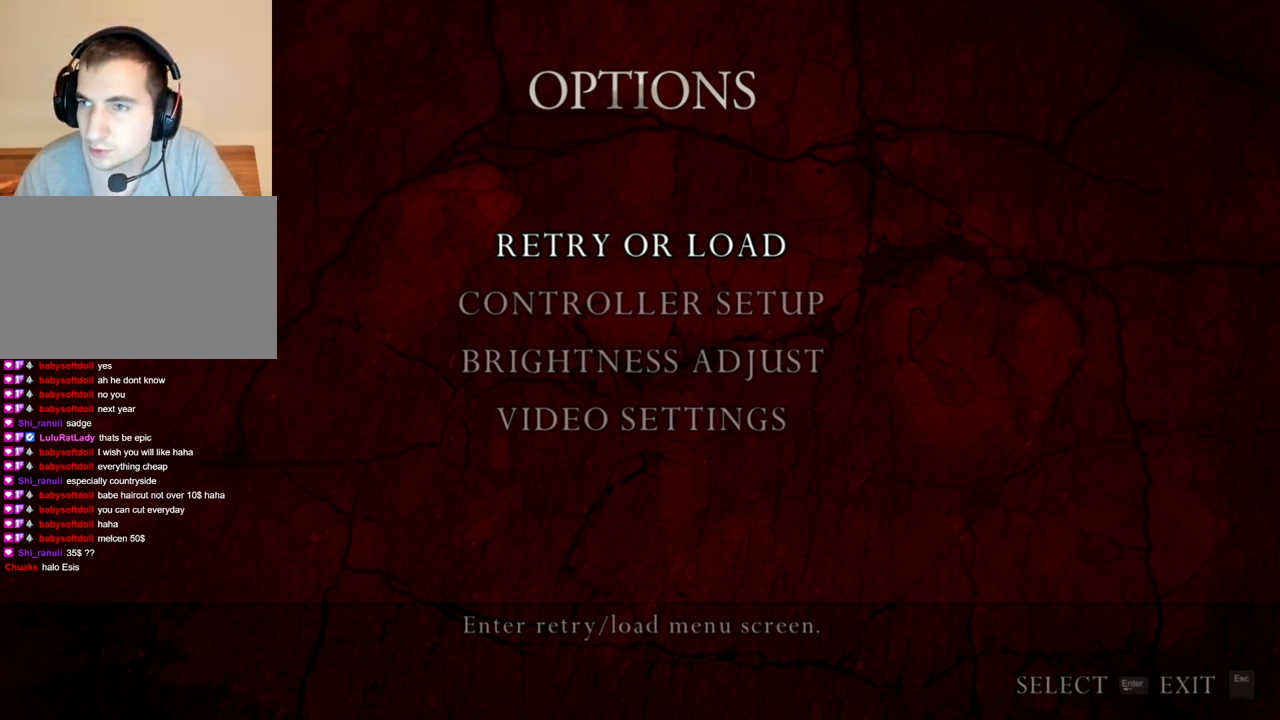
{"keys": [], "mouse": [], "events": []}
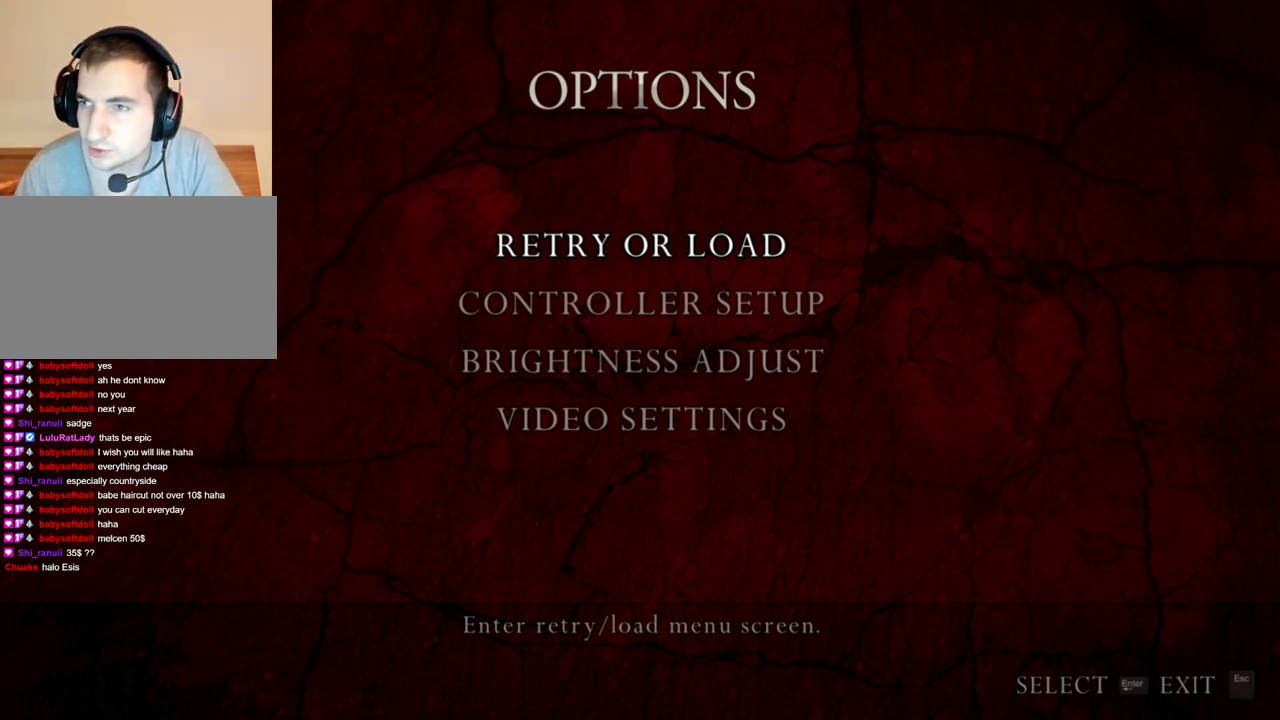
{"keys": [], "mouse": ["left"], "events": [[401, "mouse_left", "down"]]}
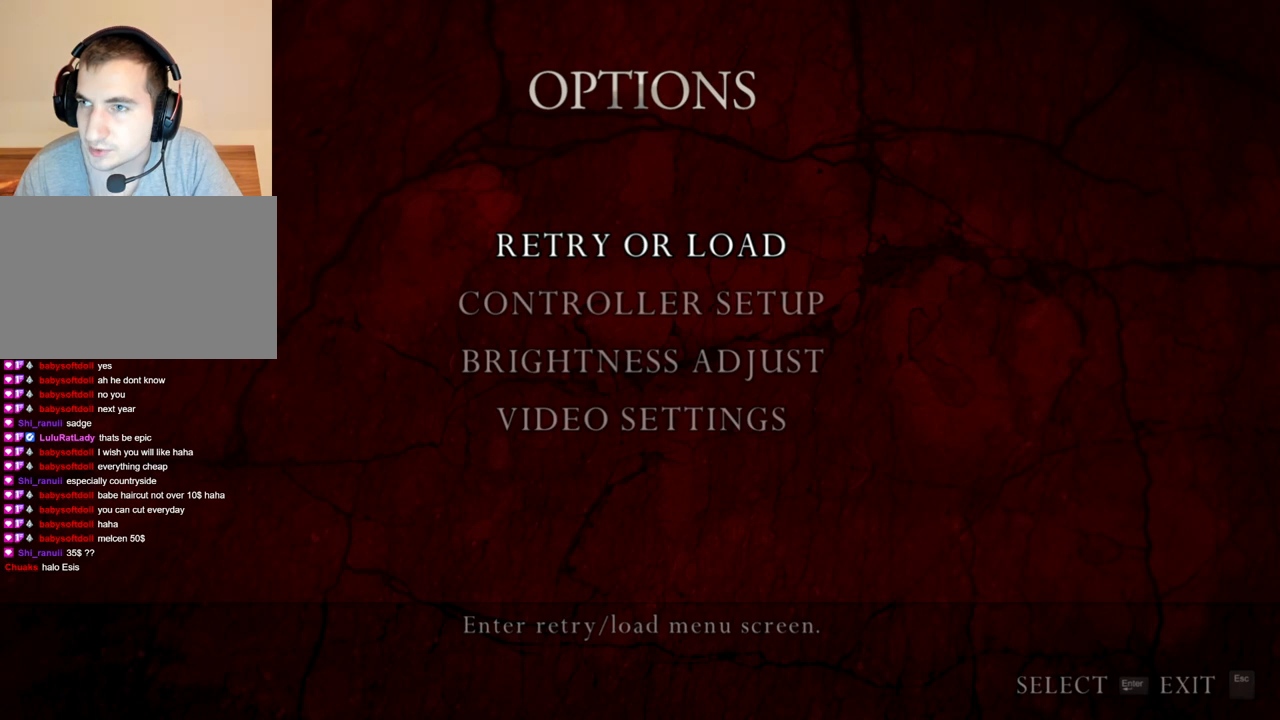
{"keys": [], "mouse": [], "events": [[34, "mouse_left", "up"]]}
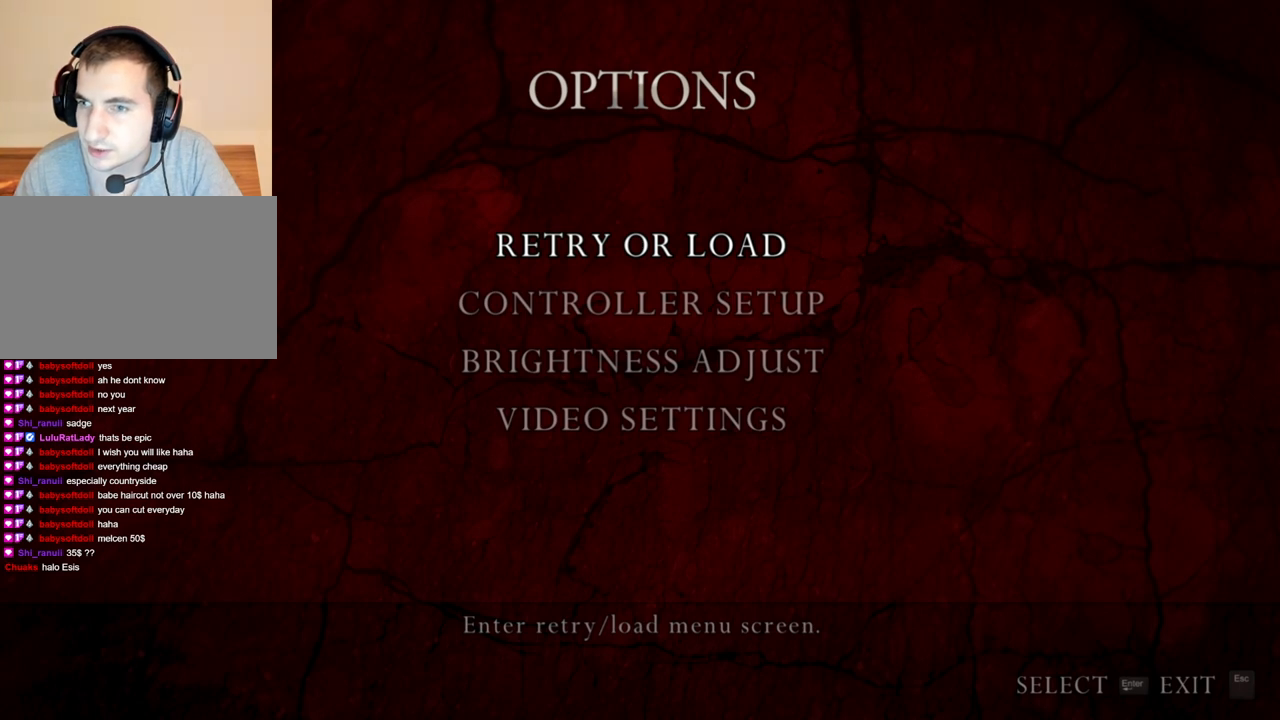
{"keys": [], "mouse": [], "events": []}
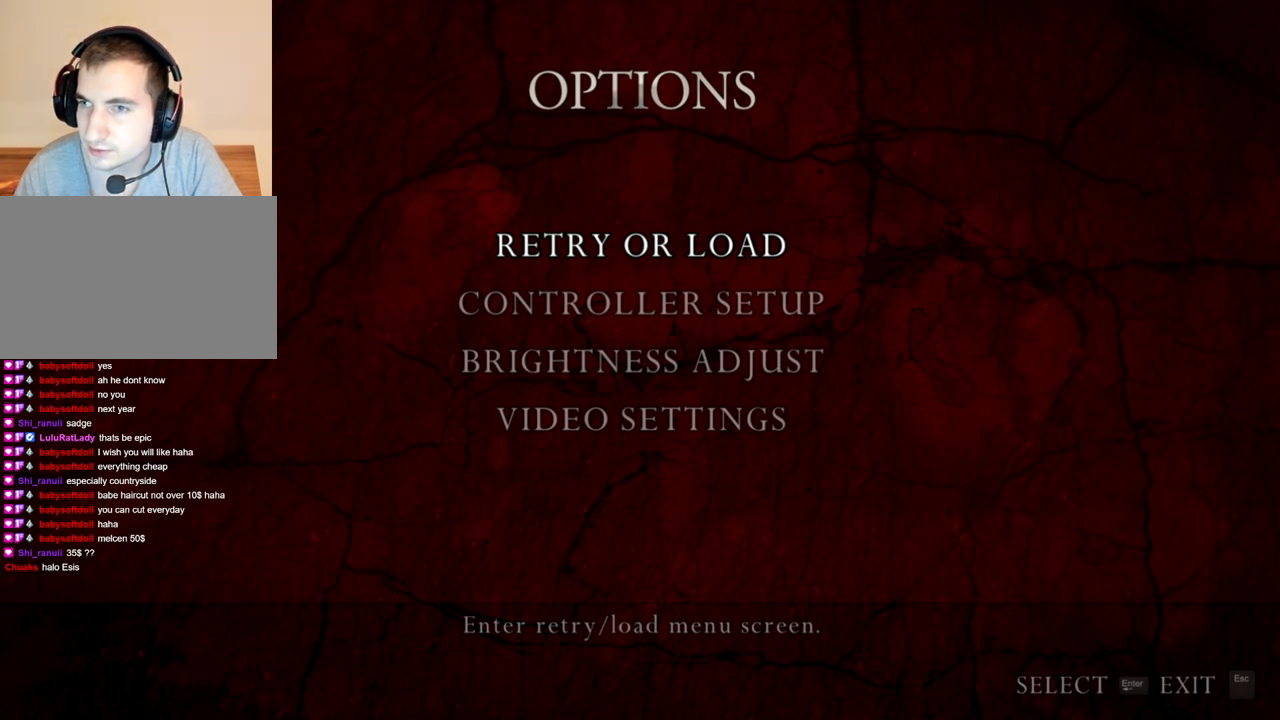
{"keys": [], "mouse": [], "events": [[200, "mouse_left", "down"], [233, "mouse_left", "up"]]}
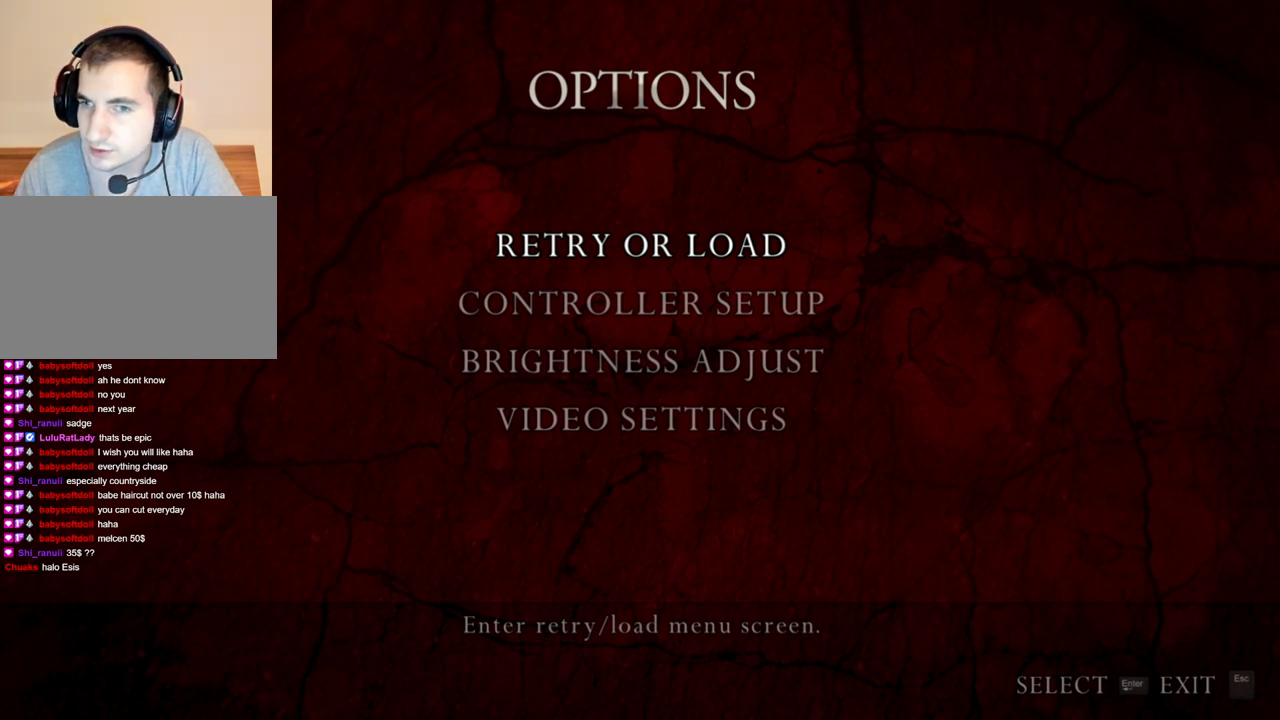
{"keys": [], "mouse": [], "events": []}
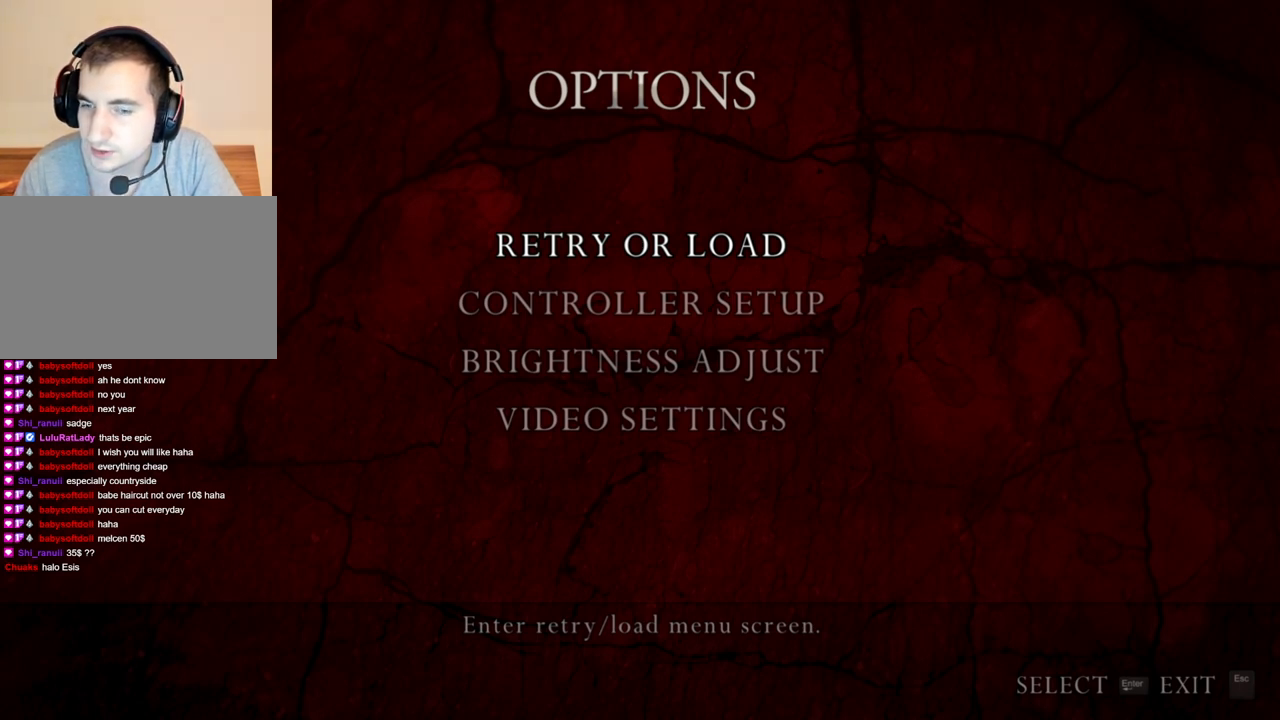
{"keys": [], "mouse": [], "events": []}
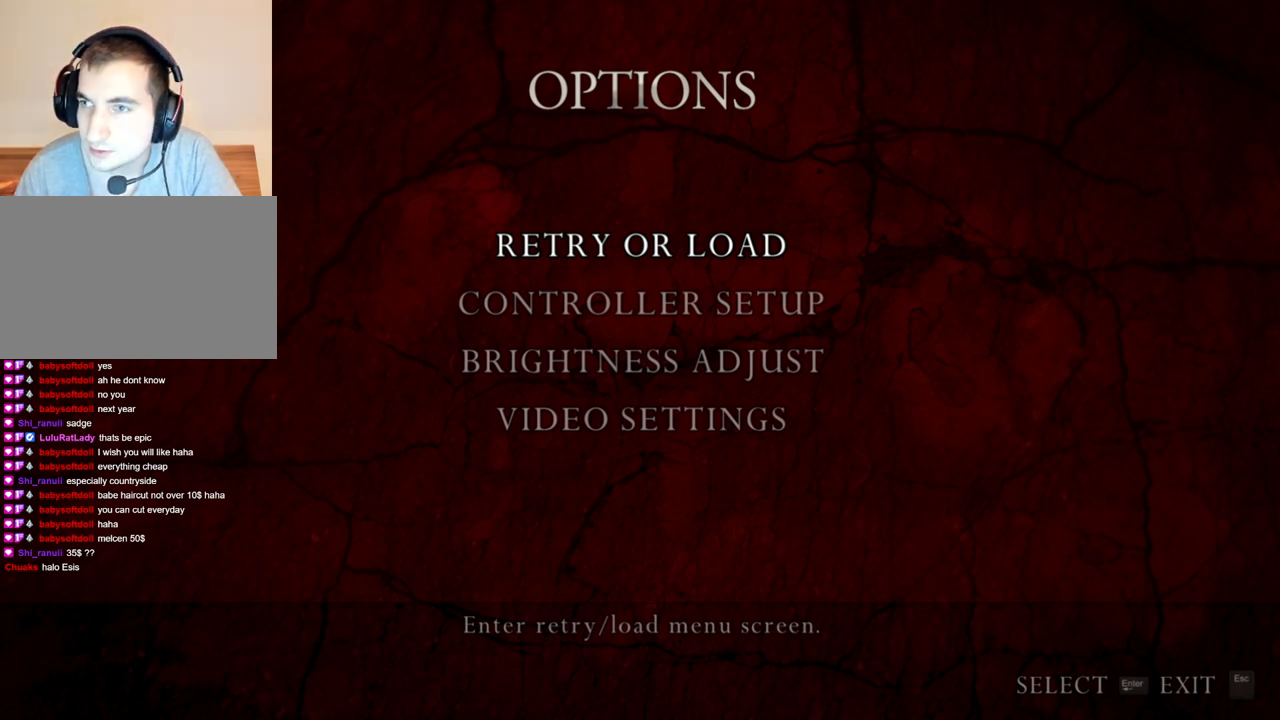
{"keys": [], "mouse": [], "events": [[334, "mouse_left", "down"], [434, "mouse_left", "up"]]}
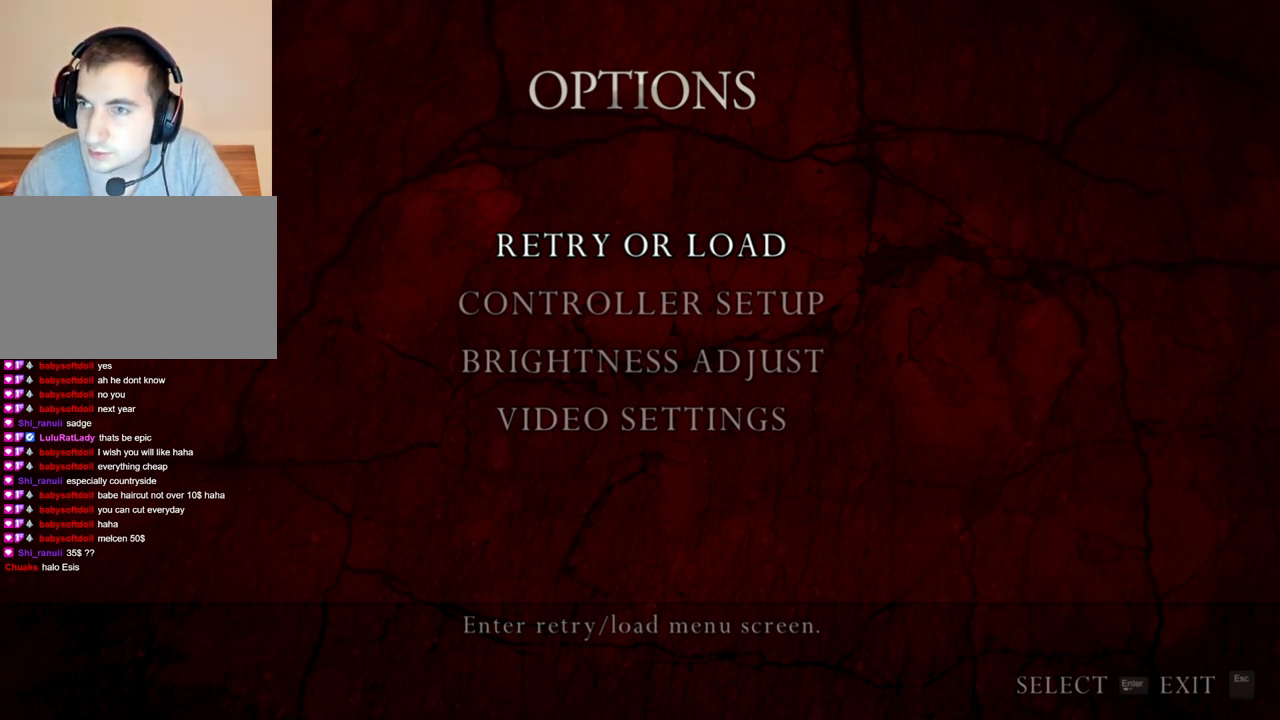
{"keys": [], "mouse": [], "events": []}
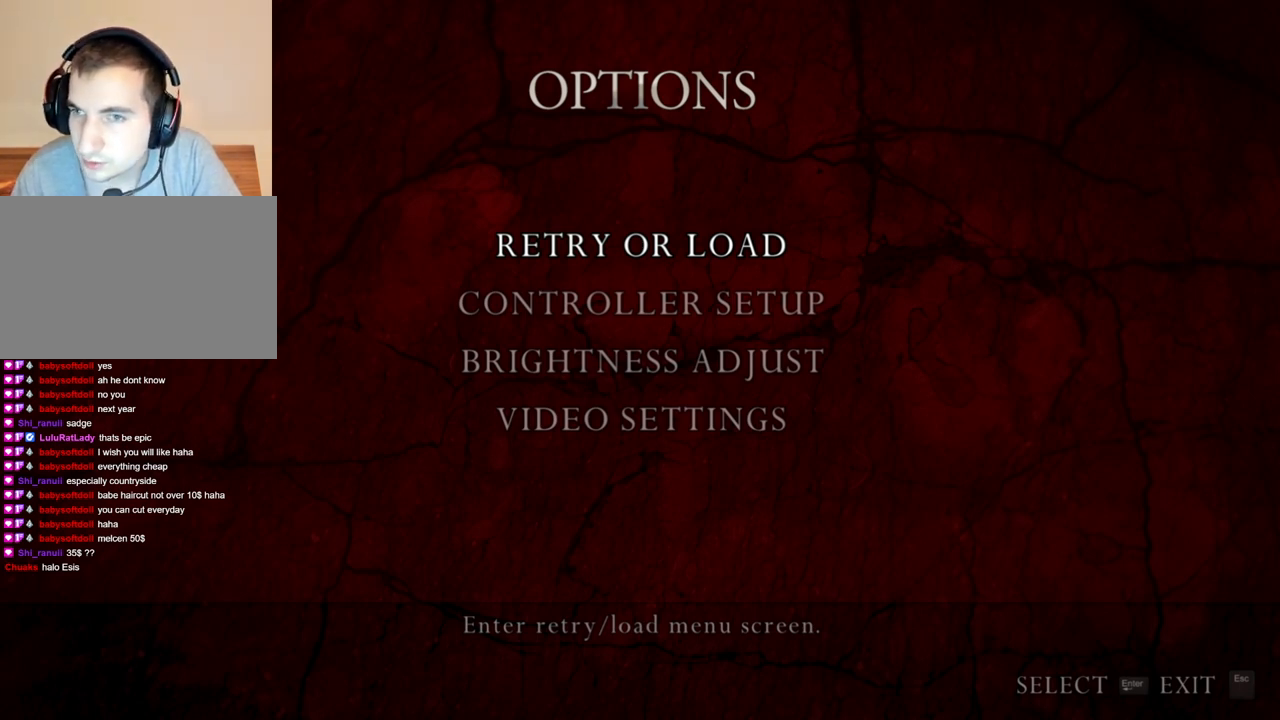
{"keys": [], "mouse": ["left"], "events": [[500, "mouse_left", "down"]]}
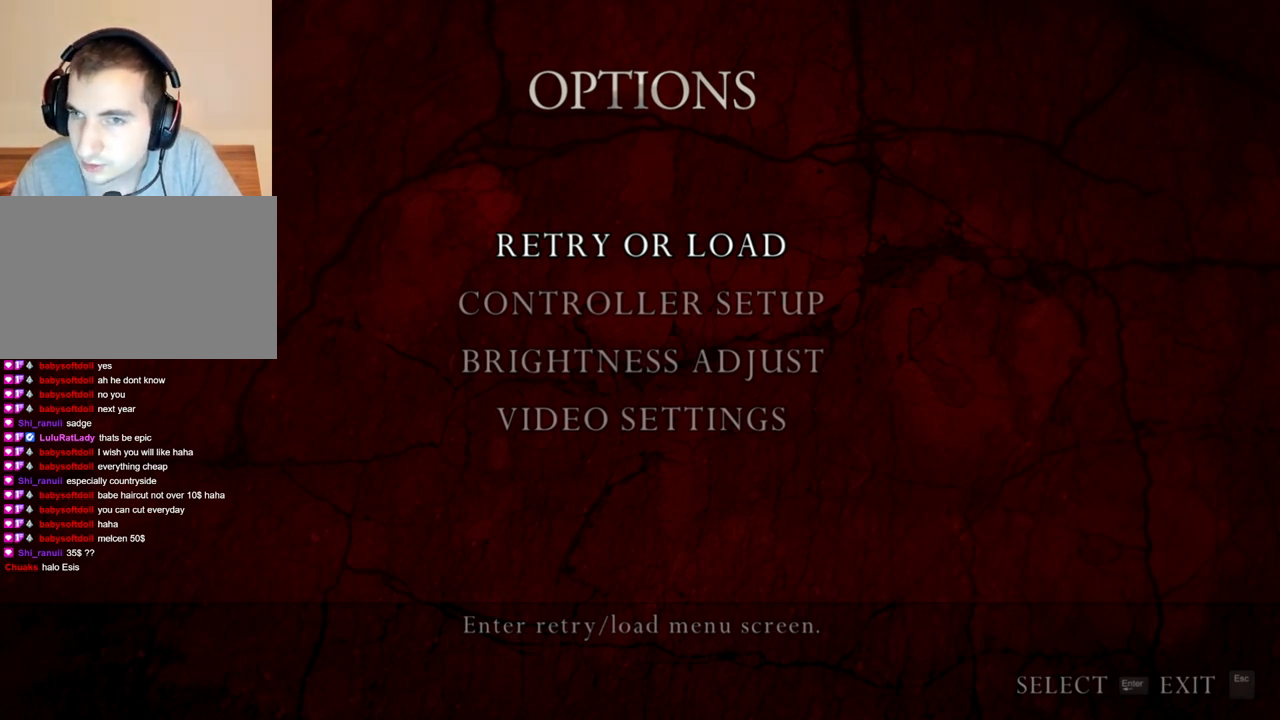
{"keys": [], "mouse": ["left"], "events": [[100, "mouse_left", "up"], [501, "mouse_left", "down"]]}
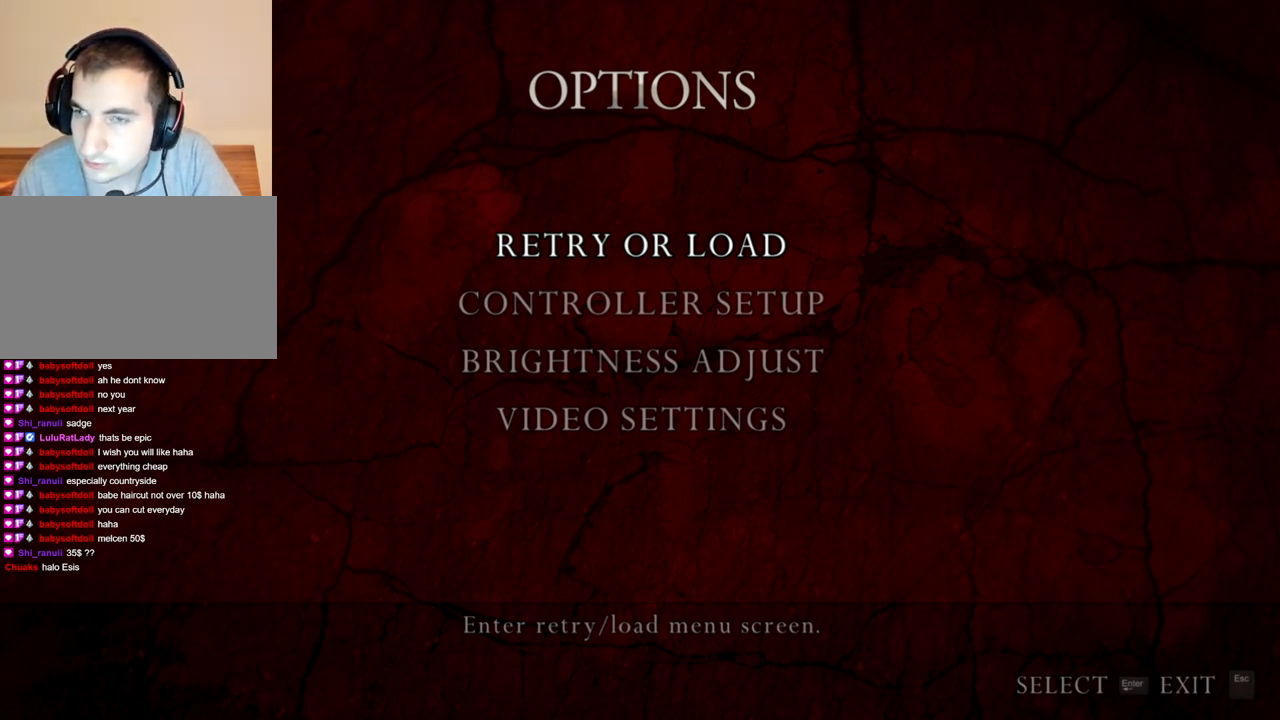
{"keys": [], "mouse": [], "events": [[67, "mouse_left", "up"]]}
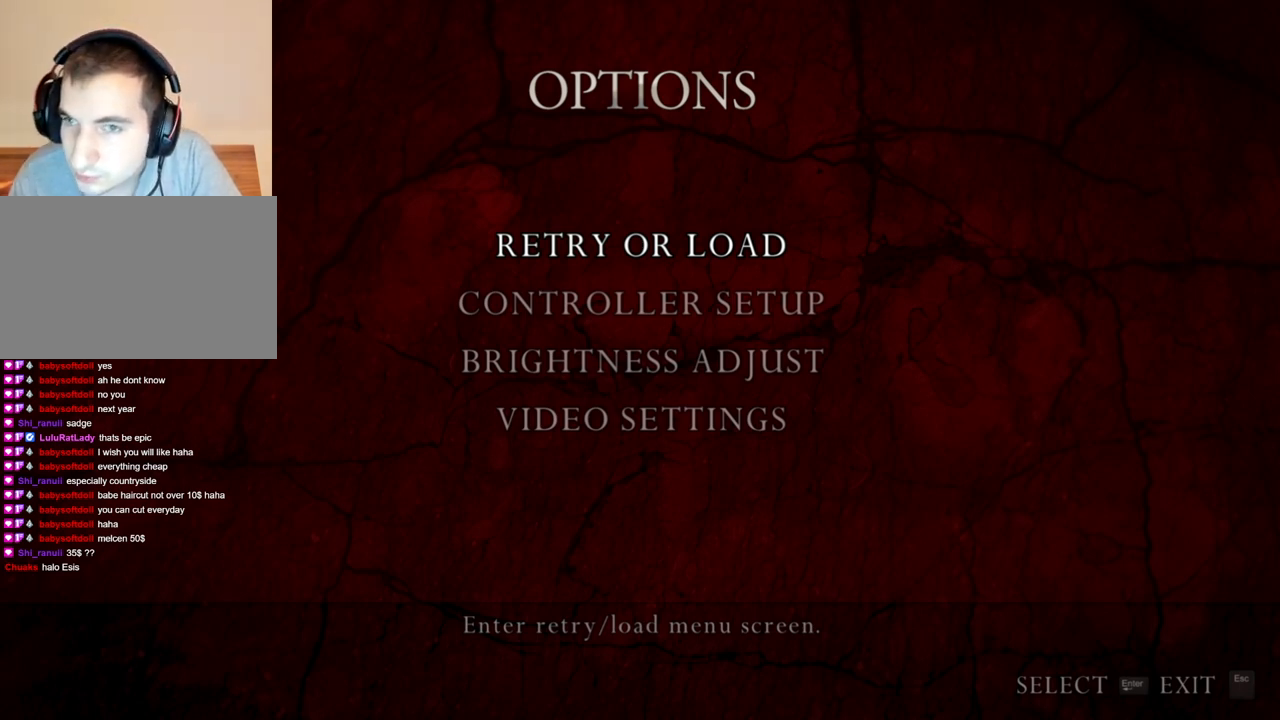
{"keys": [], "mouse": [], "events": [[234, "mouse_left", "down"], [334, "mouse_left", "up"]]}
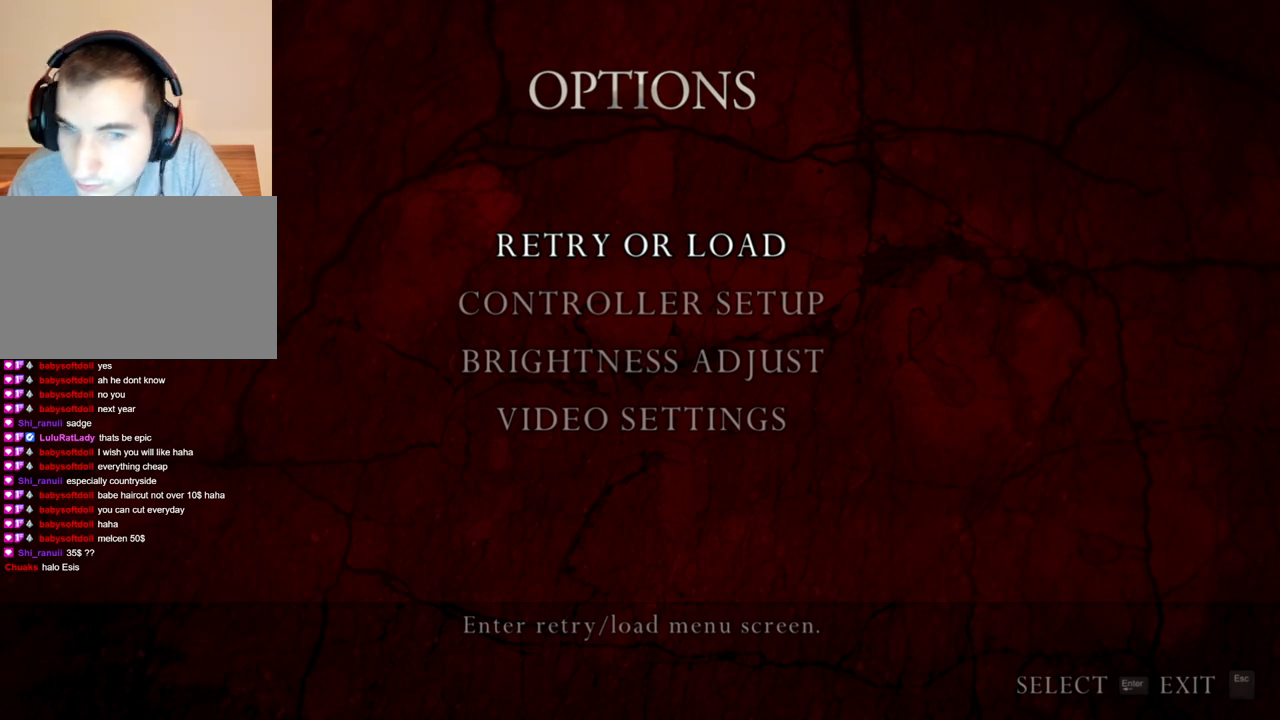
{"keys": [], "mouse": [], "events": []}
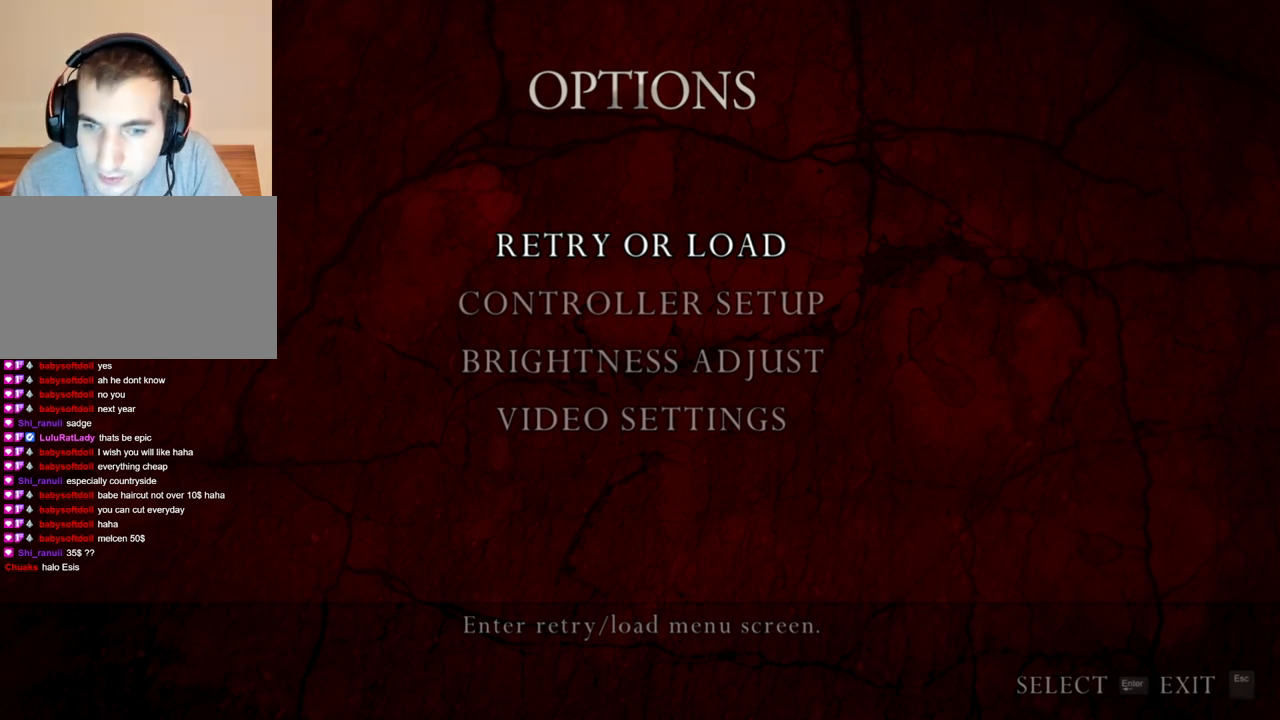
{"keys": [], "mouse": [], "events": [[134, "mouse_left", "down"], [167, "mouse_left", "up"]]}